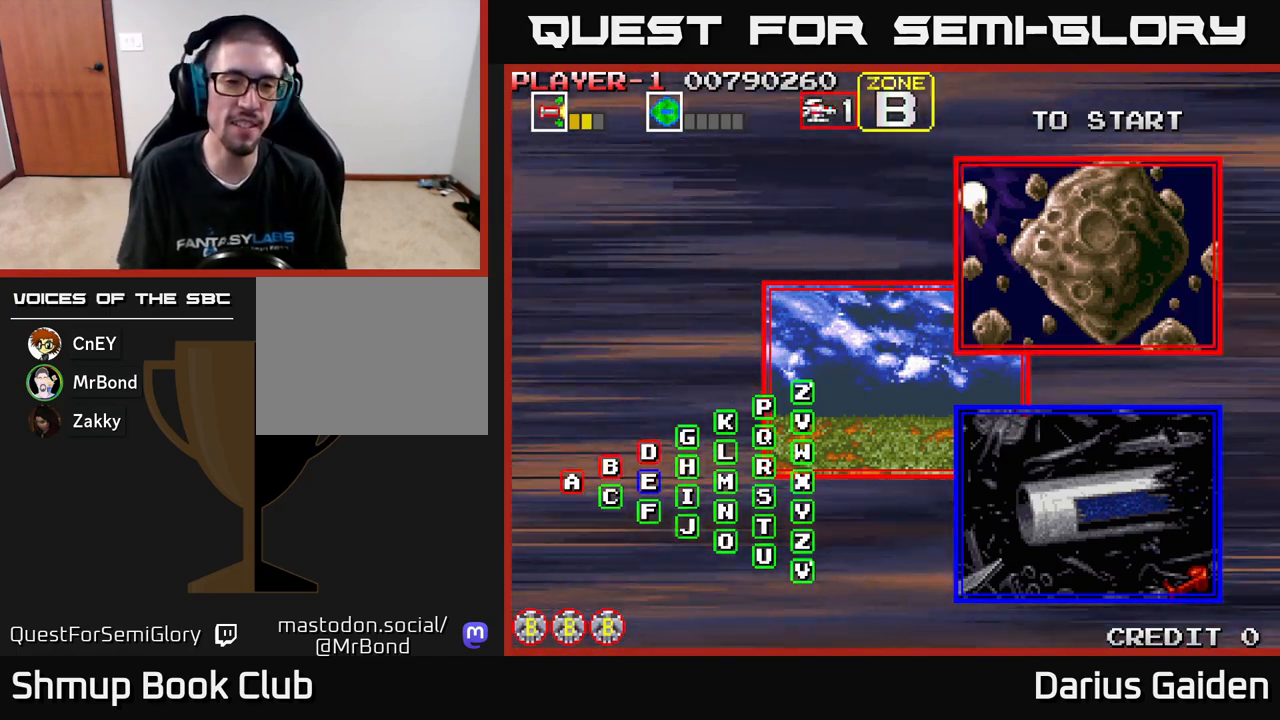
Gameplay with a controller (Xbox layout); each line is a JSON object with the inputs held at the frame after it. "events" lists button and stick changes between this image and that frame as [ms after this image, input, new state], when the widget could be followed in between. Not read: right_stick.
{"buttons": ["R2"], "left_stick": "center", "events": [[417, "R2", "down"]]}
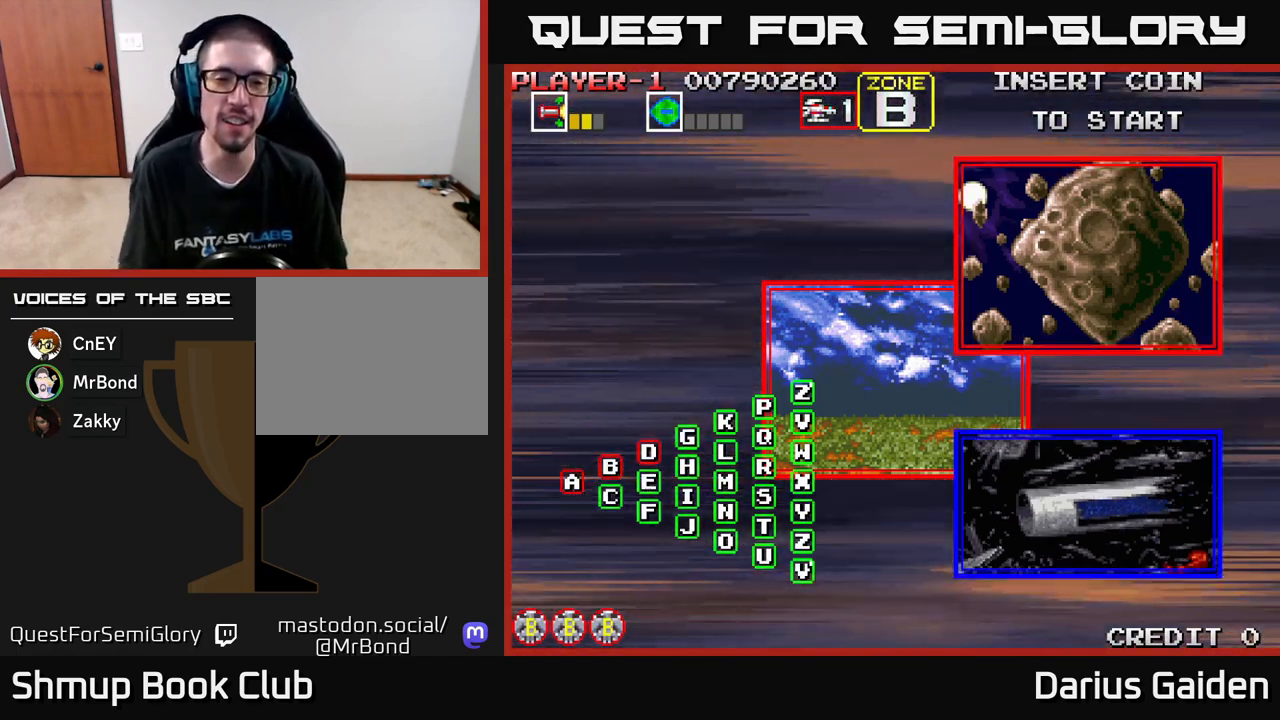
{"buttons": ["R2"], "left_stick": "center", "events": []}
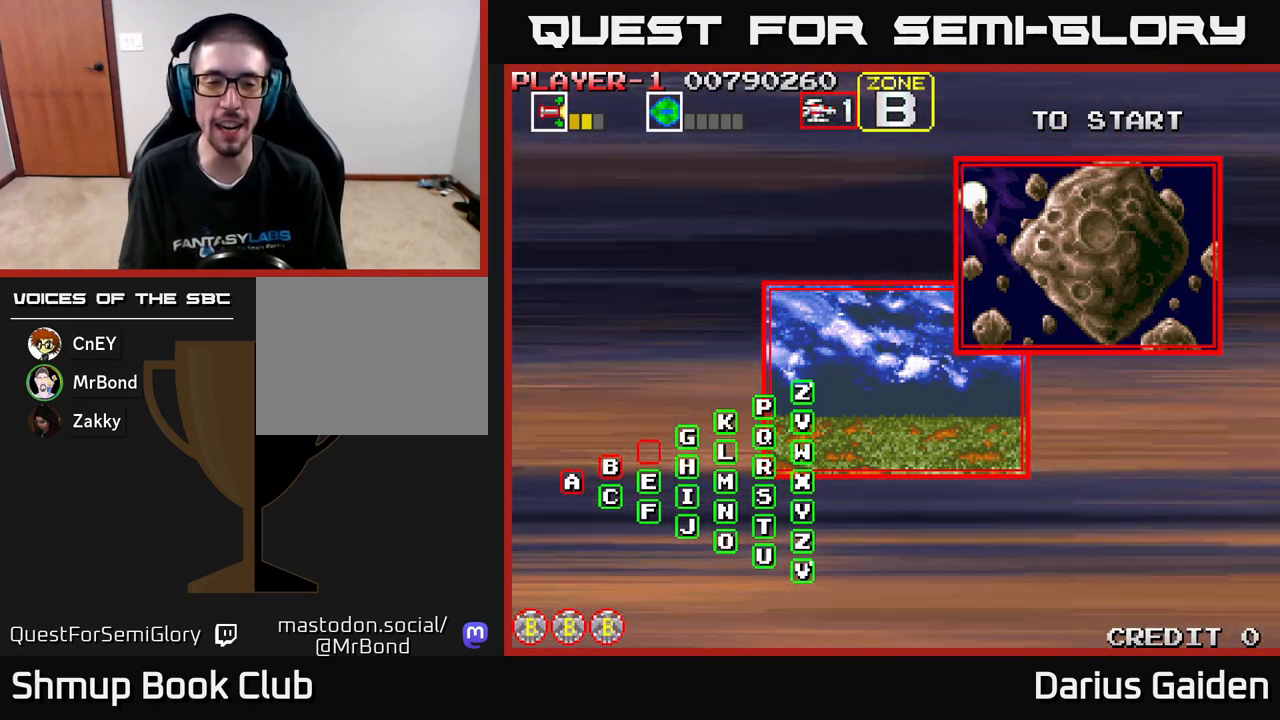
{"buttons": [], "left_stick": "center", "events": [[183, "R2", "up"]]}
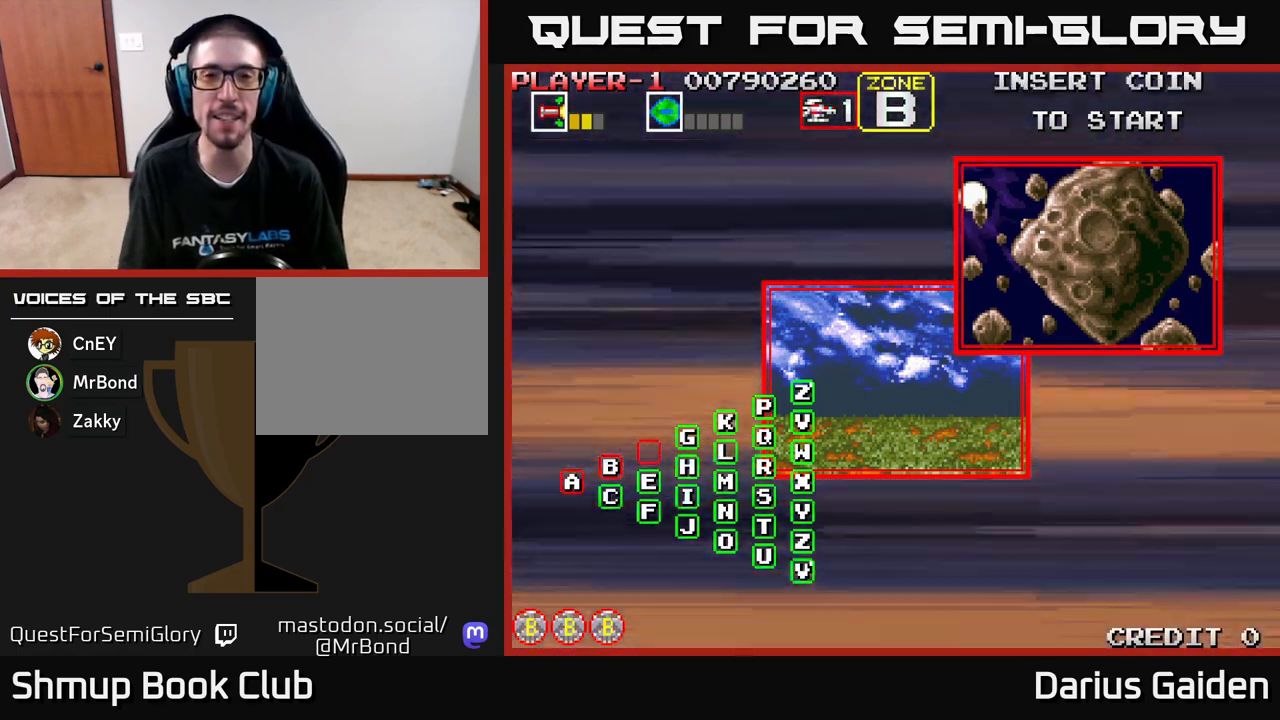
{"buttons": ["R2"], "left_stick": "center", "events": [[67, "R2", "down"]]}
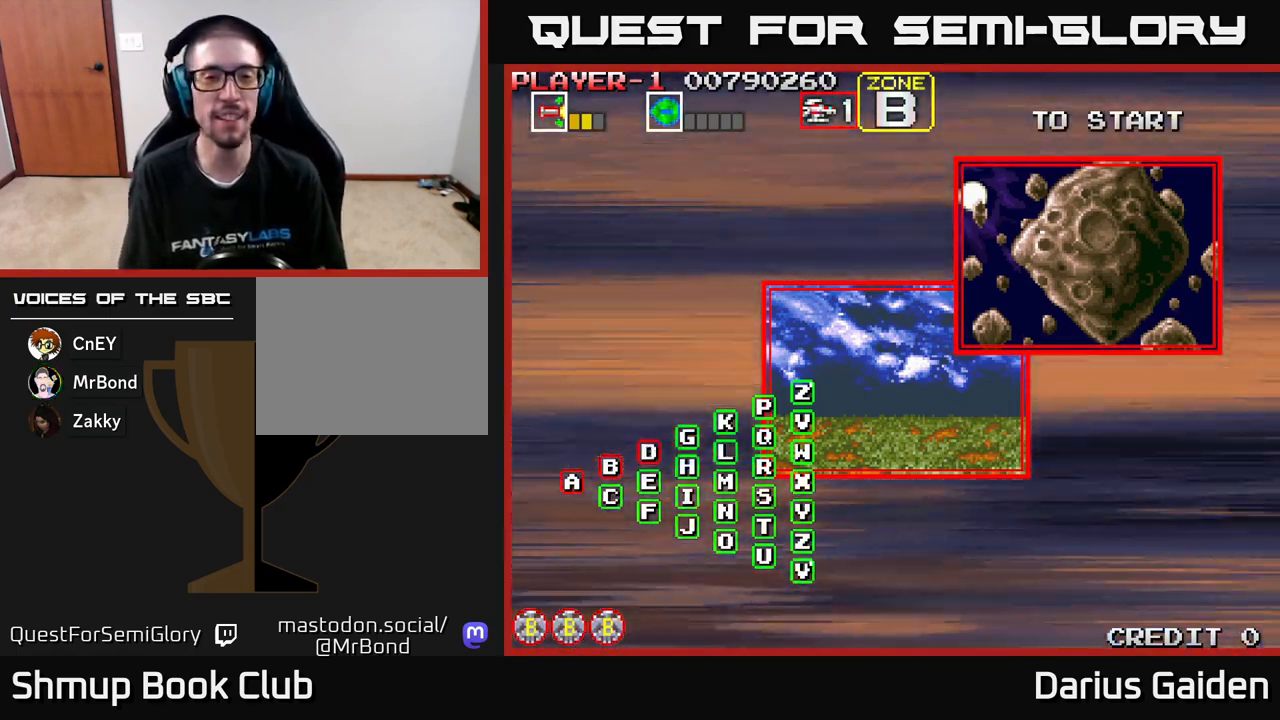
{"buttons": ["R2"], "left_stick": "center", "events": [[50, "R2", "up"], [217, "R2", "down"]]}
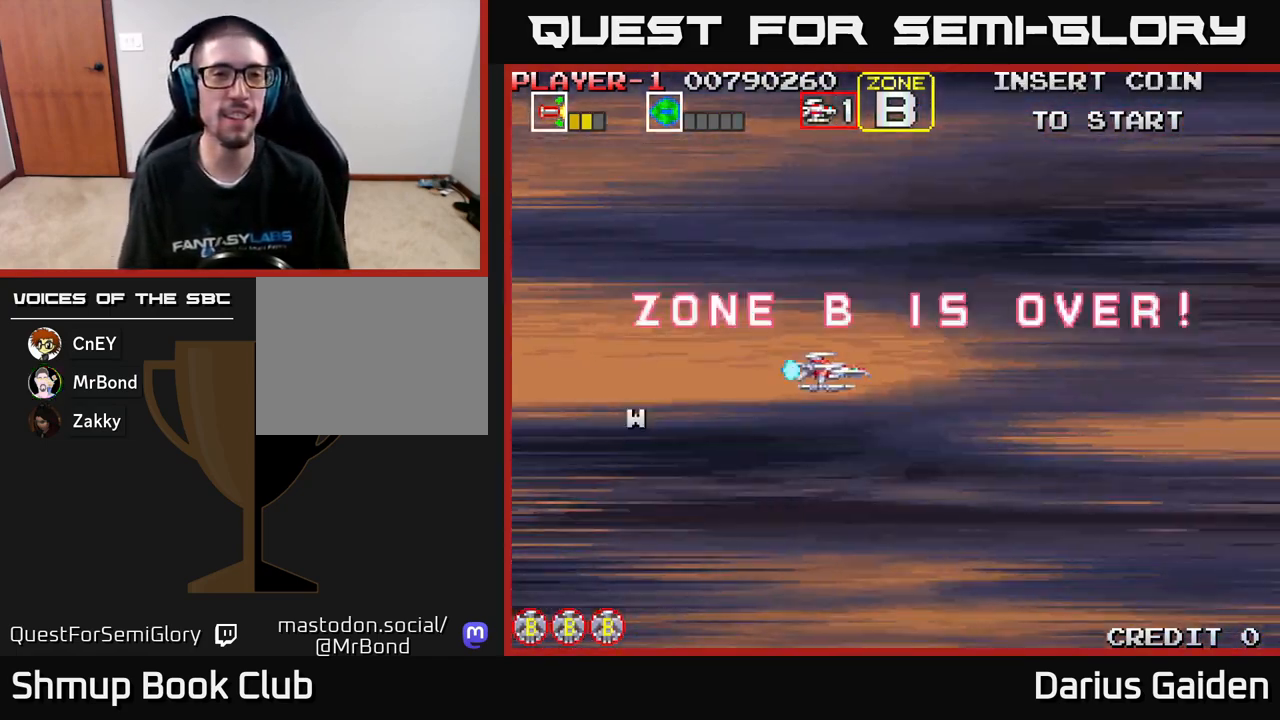
{"buttons": ["R2"], "left_stick": "center", "events": [[317, "R2", "up"], [483, "R2", "down"]]}
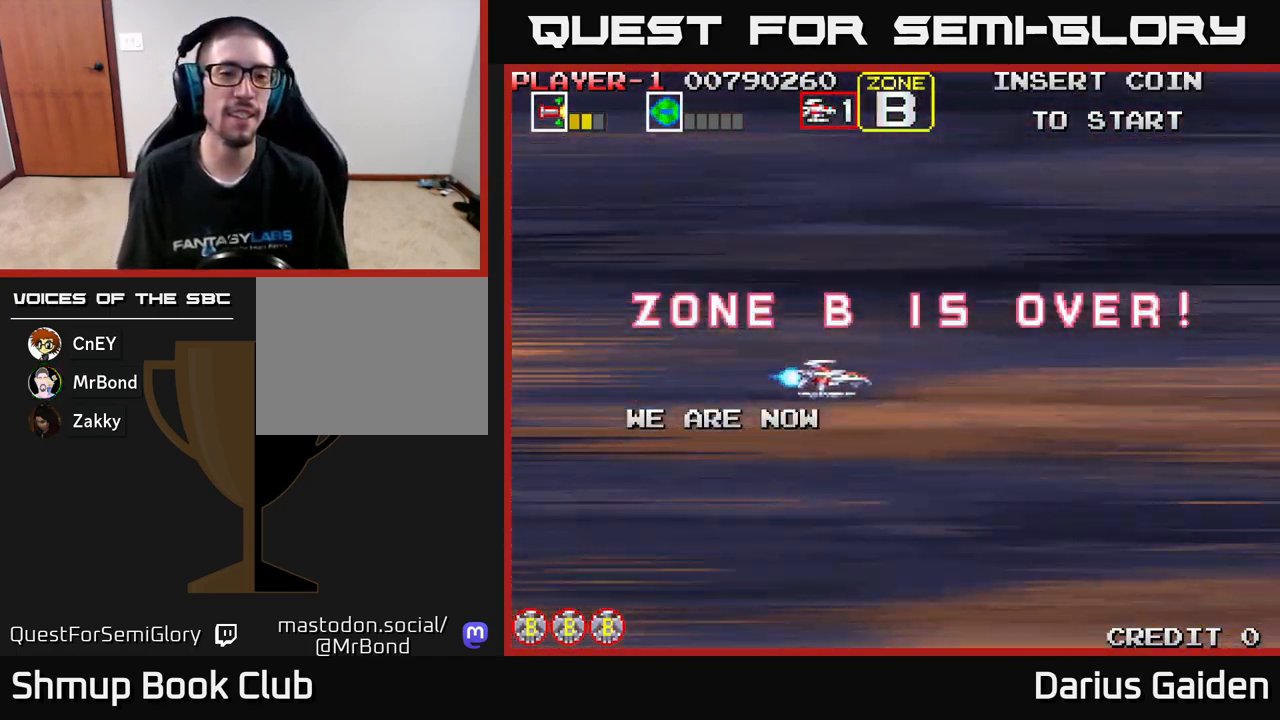
{"buttons": ["R2"], "left_stick": "center", "events": []}
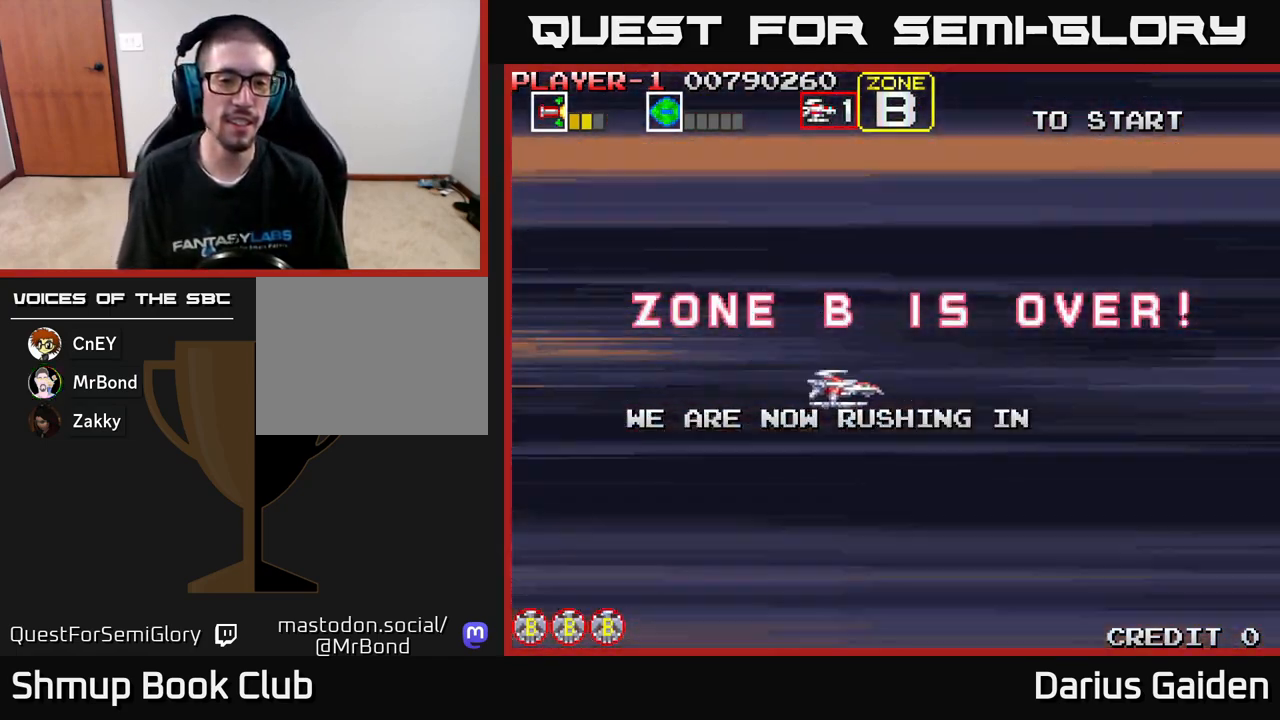
{"buttons": ["R2"], "left_stick": "center", "events": []}
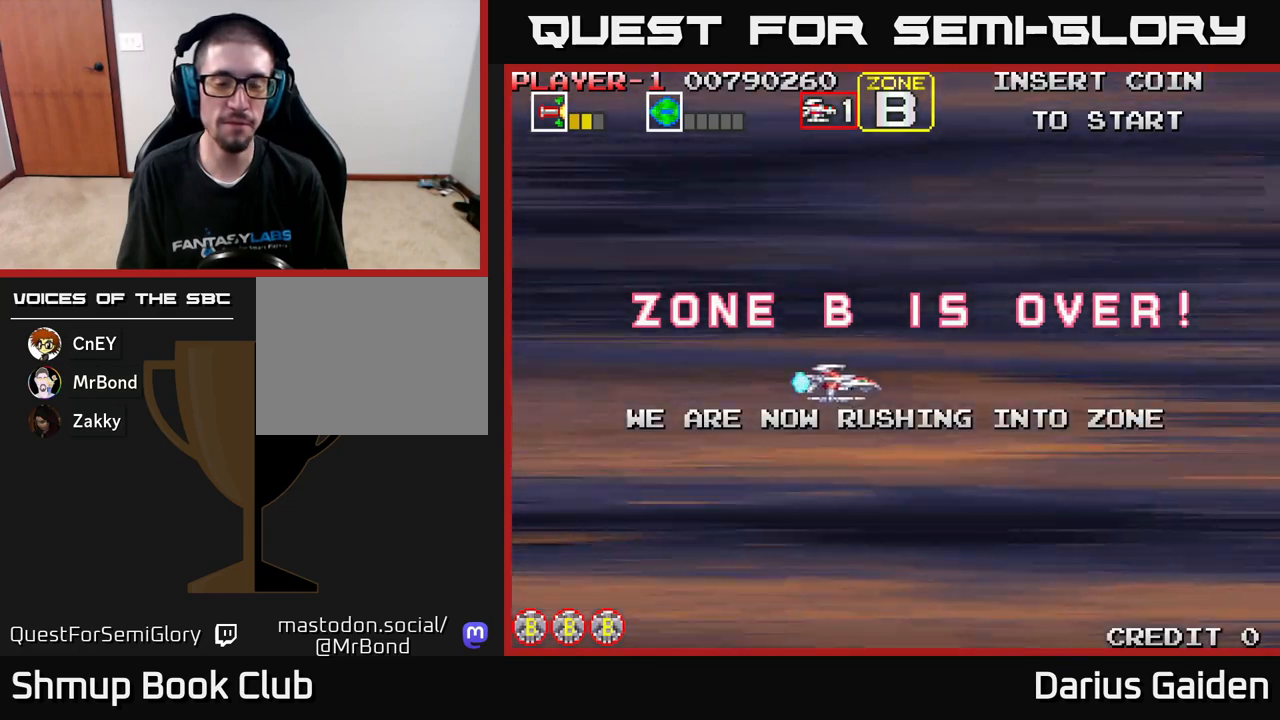
{"buttons": [], "left_stick": "center", "events": [[350, "R2", "up"]]}
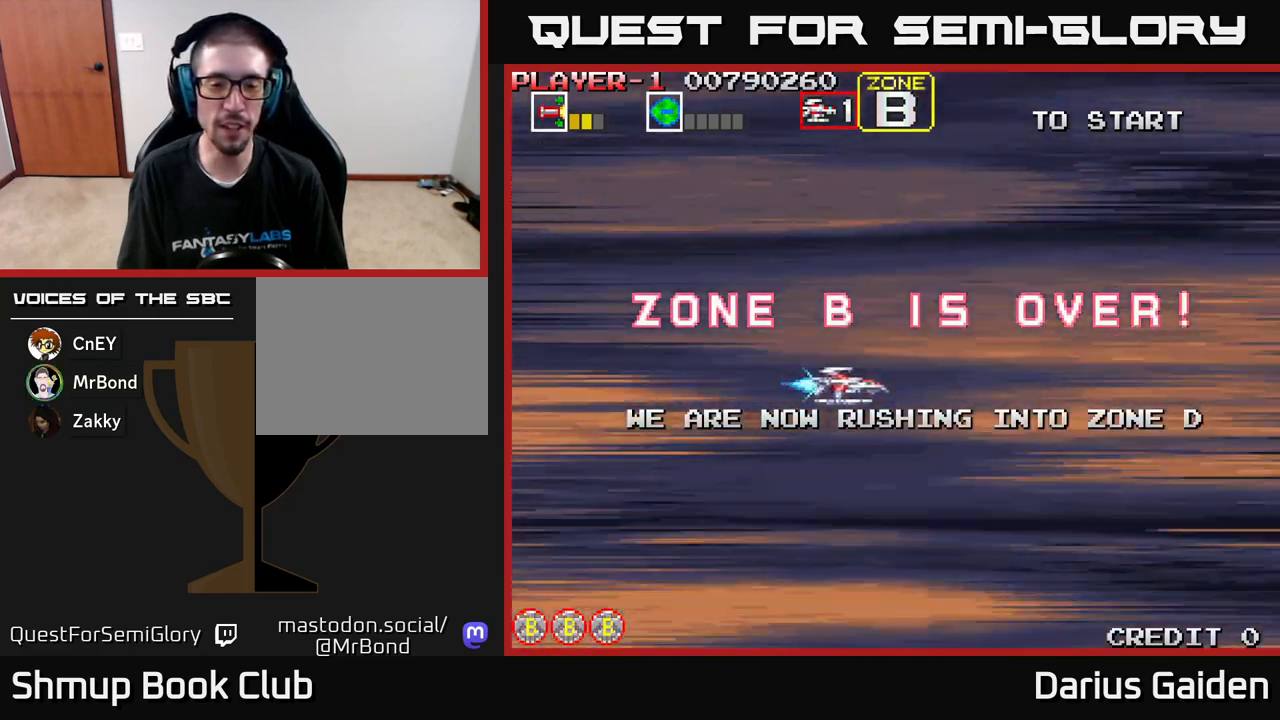
{"buttons": ["R2"], "left_stick": "center", "events": [[150, "R2", "down"]]}
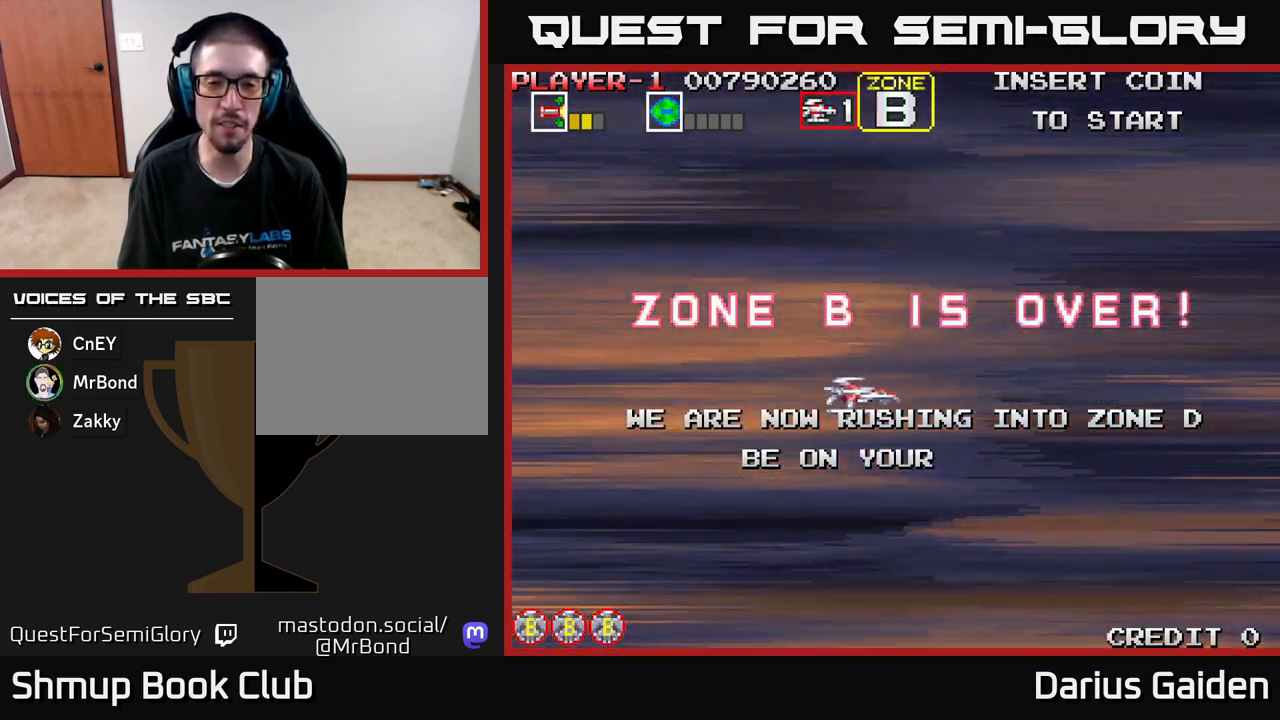
{"buttons": ["R2"], "left_stick": "center", "events": []}
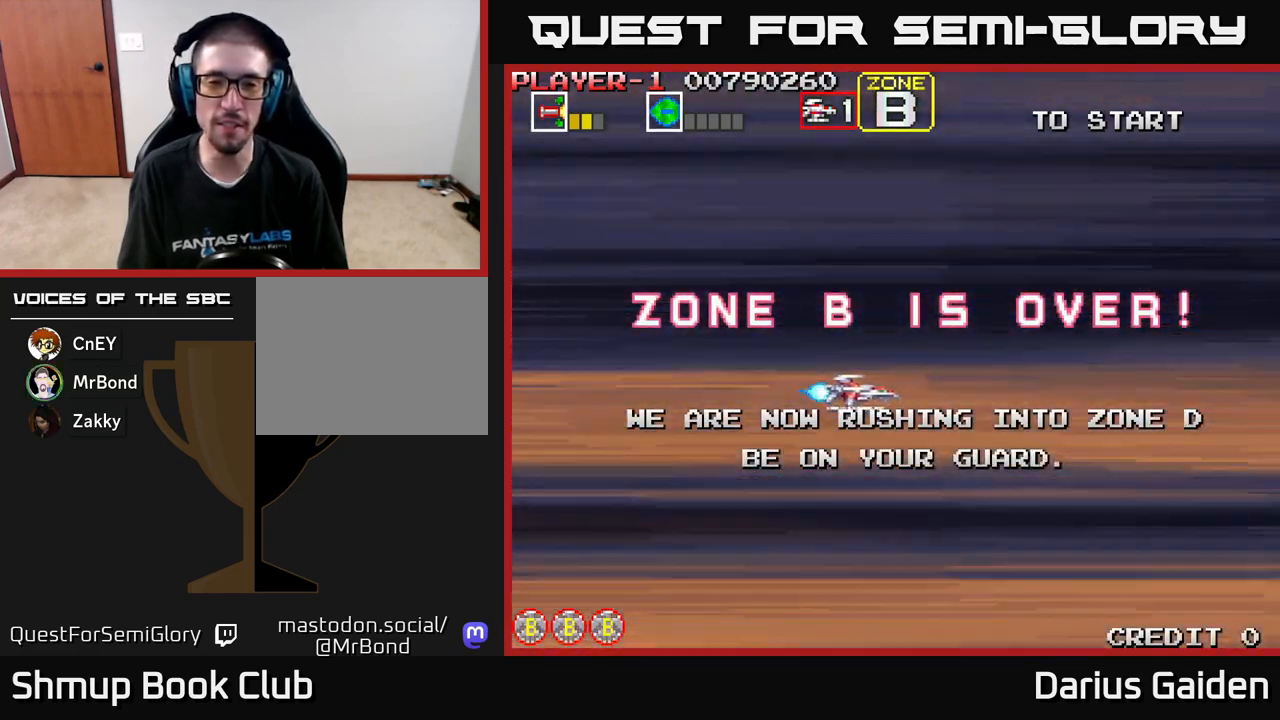
{"buttons": ["R2"], "left_stick": "center", "events": [[150, "R2", "up"], [383, "R2", "down"]]}
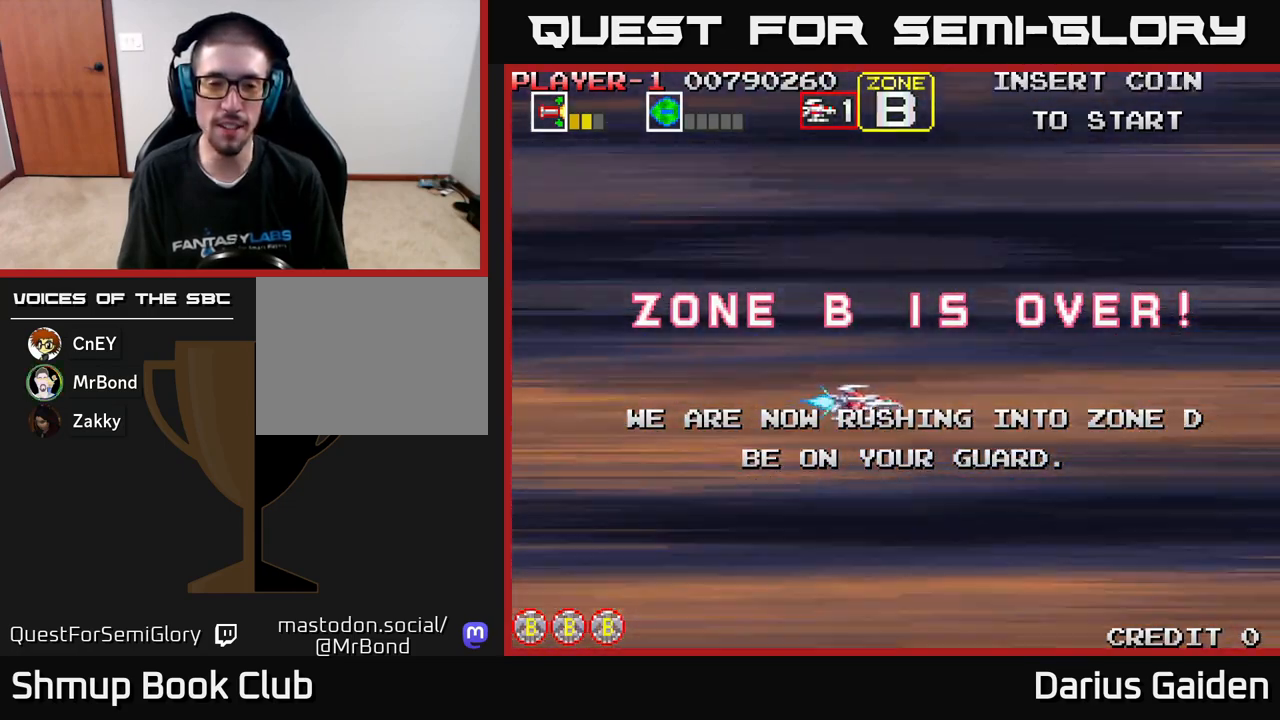
{"buttons": ["R2"], "left_stick": "center", "events": []}
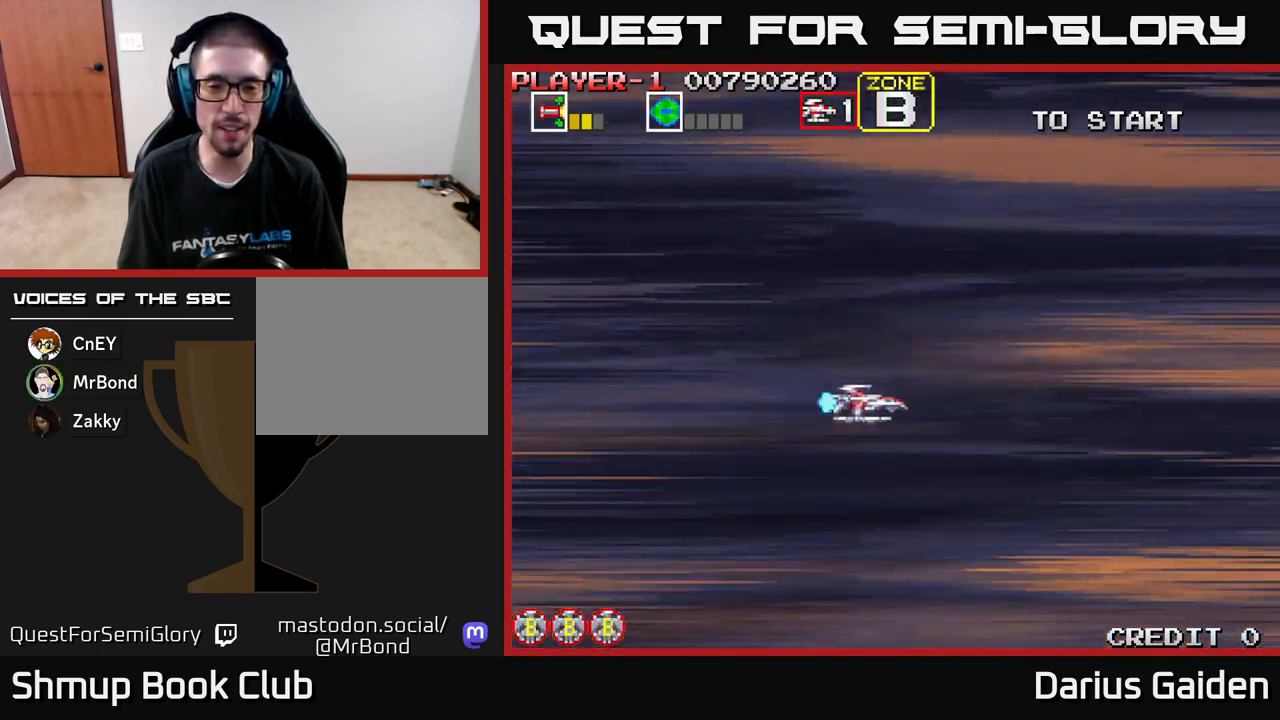
{"buttons": ["R2"], "left_stick": "center", "events": [[83, "R2", "up"], [250, "R2", "down"]]}
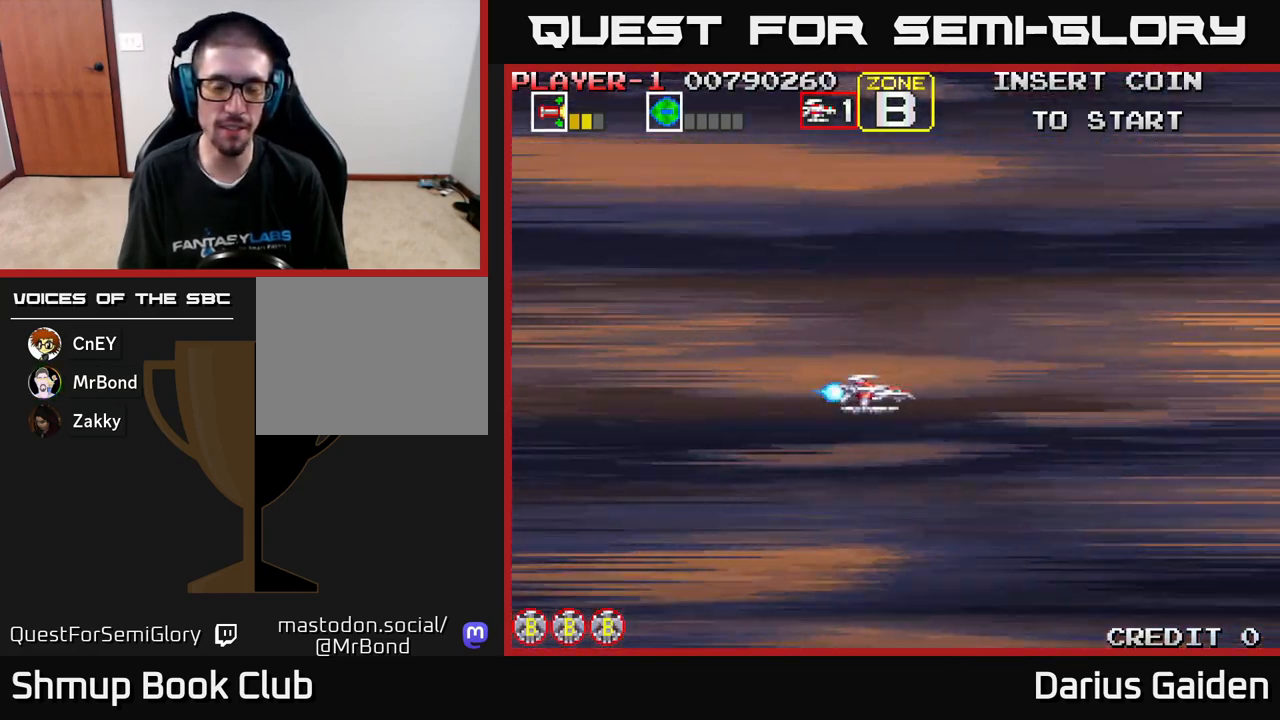
{"buttons": [], "left_stick": "center", "events": [[83, "DPAD_DOWN", "down"], [467, "DPAD_DOWN", "up"], [467, "R2", "up"]]}
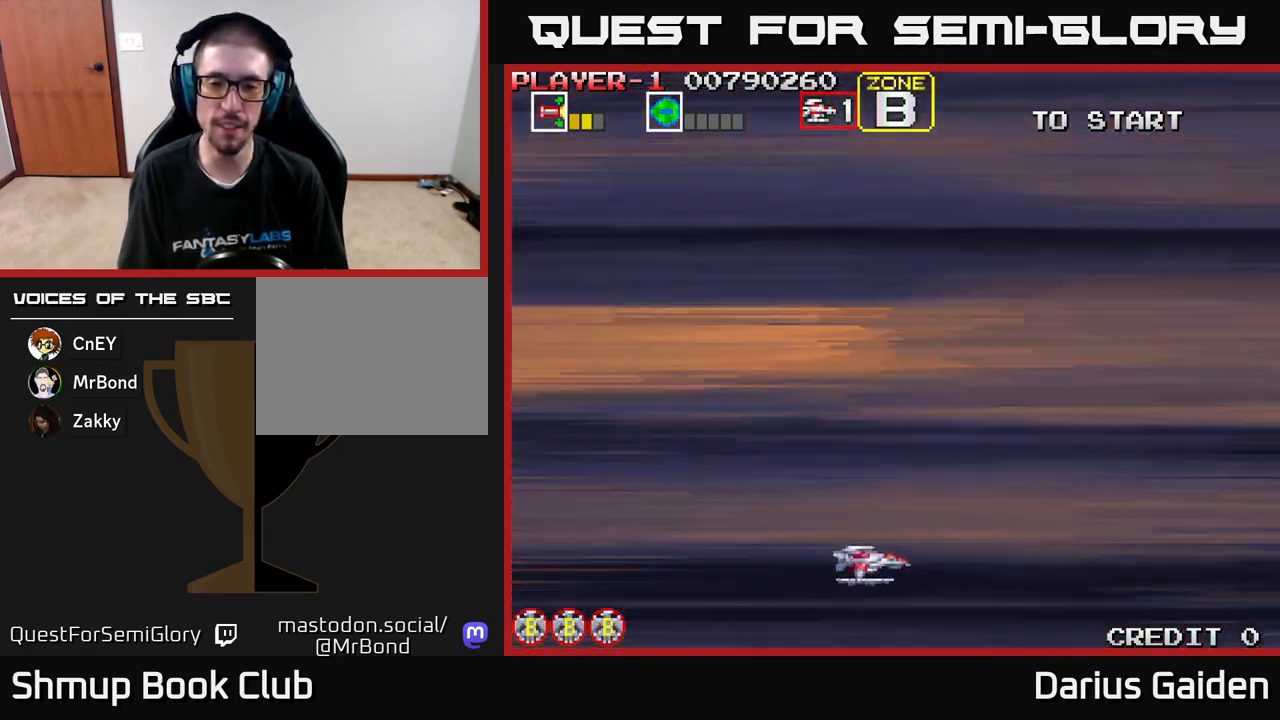
{"buttons": ["R2", "DPAD_UP"], "left_stick": "center", "events": [[33, "DPAD_UP", "down"], [150, "R2", "down"]]}
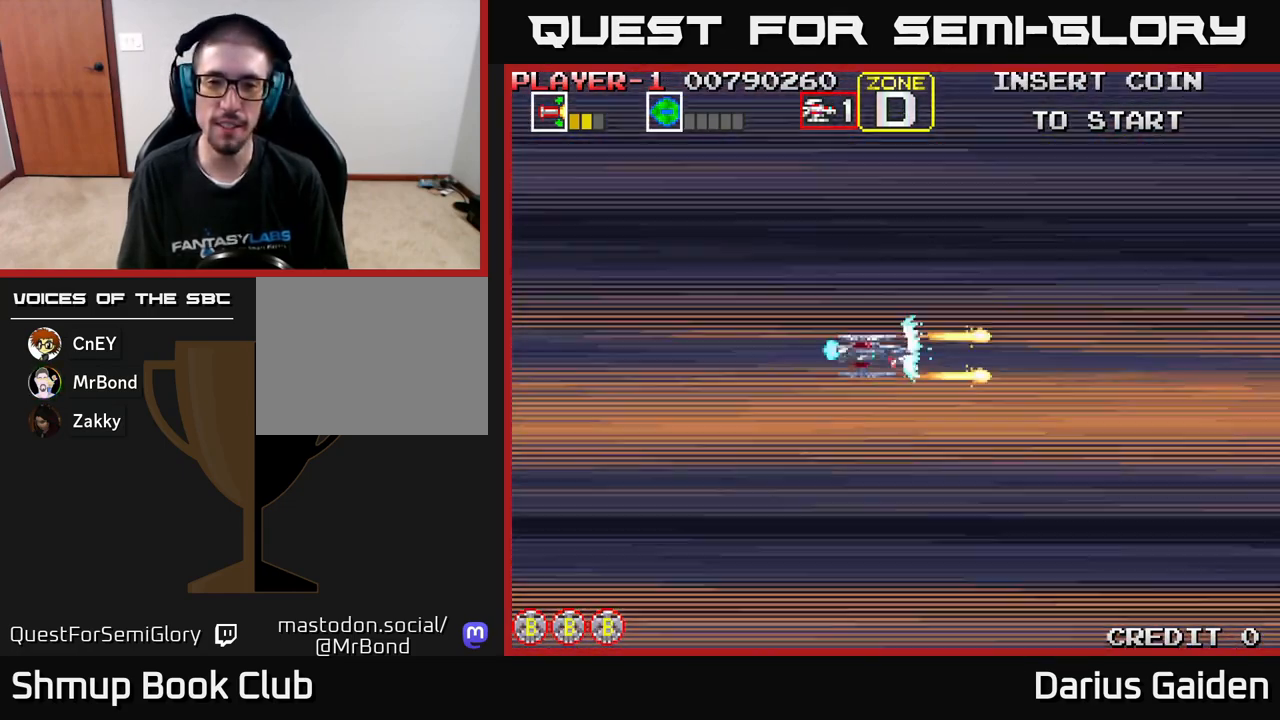
{"buttons": ["R2"], "left_stick": "center", "events": [[33, "R2", "up"], [267, "R2", "down"], [467, "DPAD_UP", "up"]]}
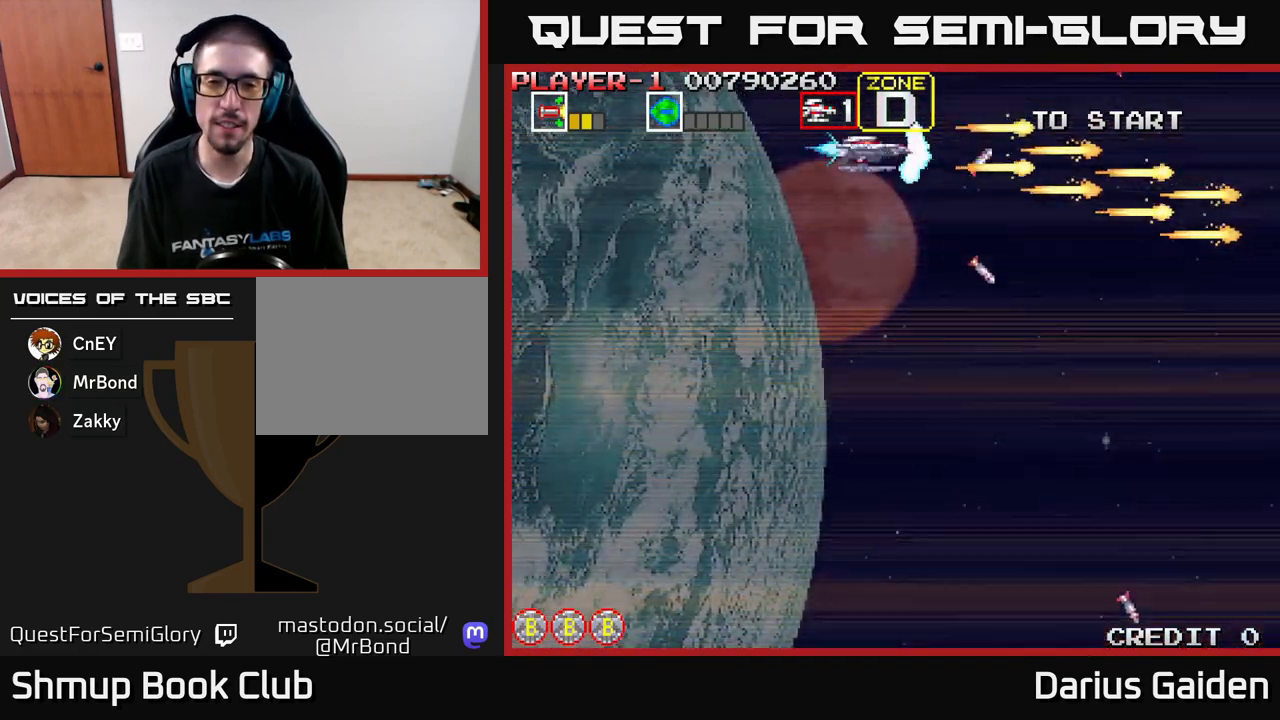
{"buttons": ["R2", "DPAD_DOWN"], "left_stick": "center", "events": [[133, "DPAD_DOWN", "down"]]}
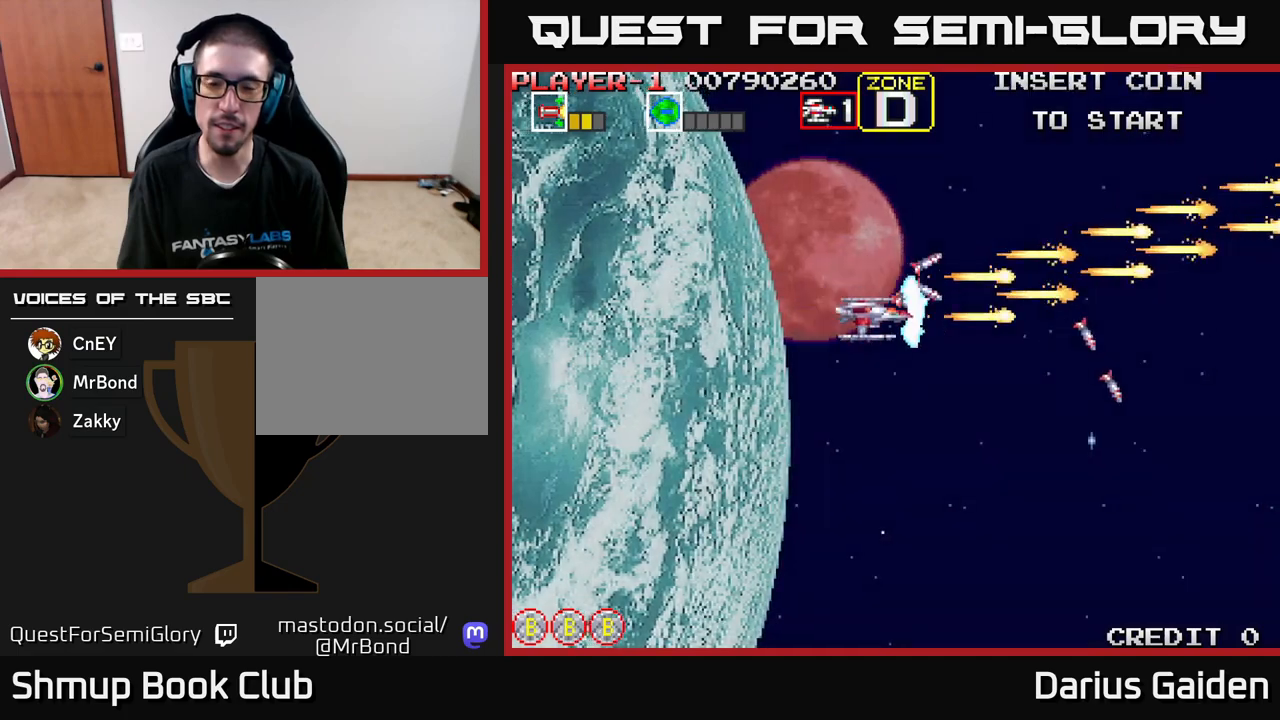
{"buttons": ["R2", "DPAD_DOWN"], "left_stick": "center", "events": []}
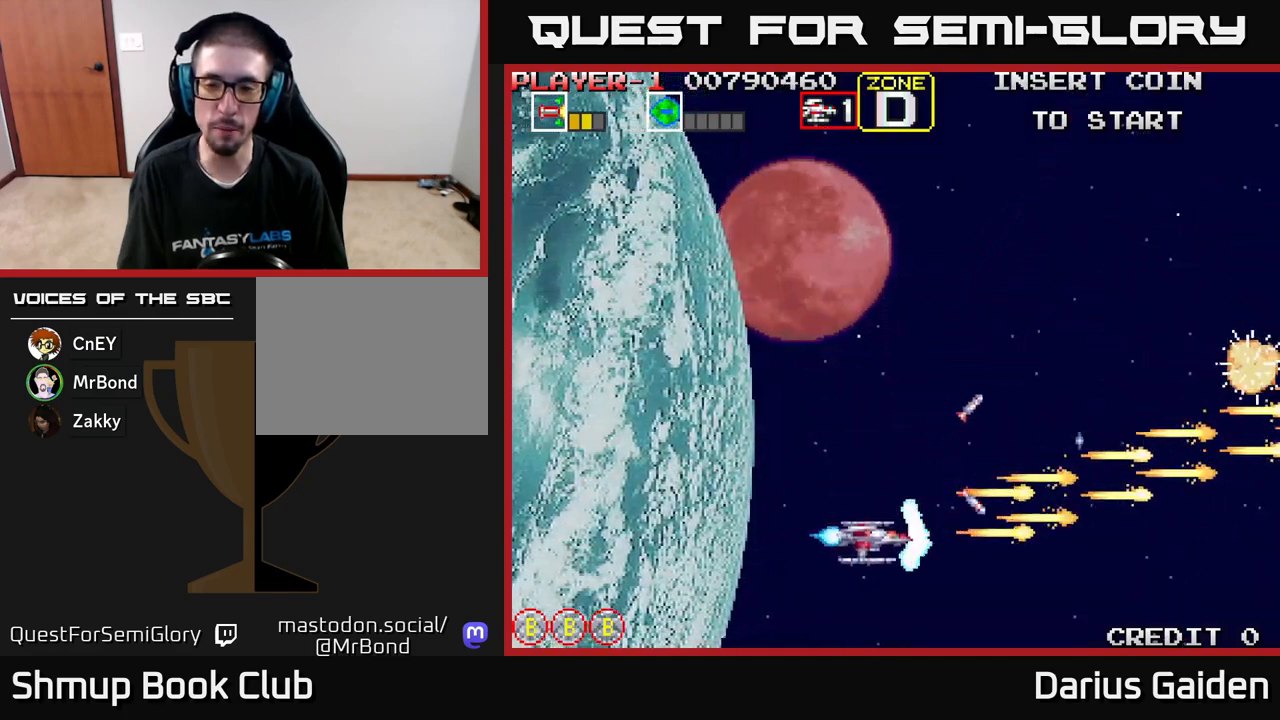
{"buttons": ["R2", "DPAD_UP"], "left_stick": "center", "events": [[100, "DPAD_DOWN", "up"], [150, "DPAD_UP", "down"]]}
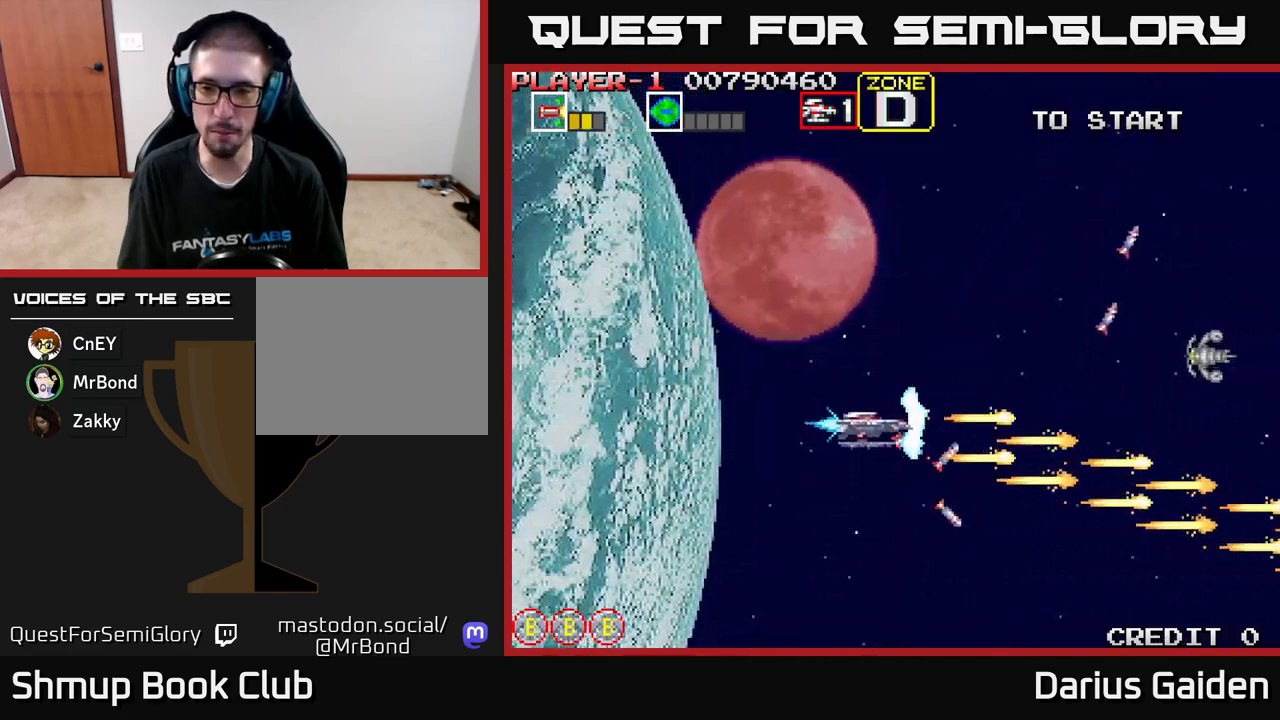
{"buttons": ["R2", "DPAD_UP"], "left_stick": "center", "events": []}
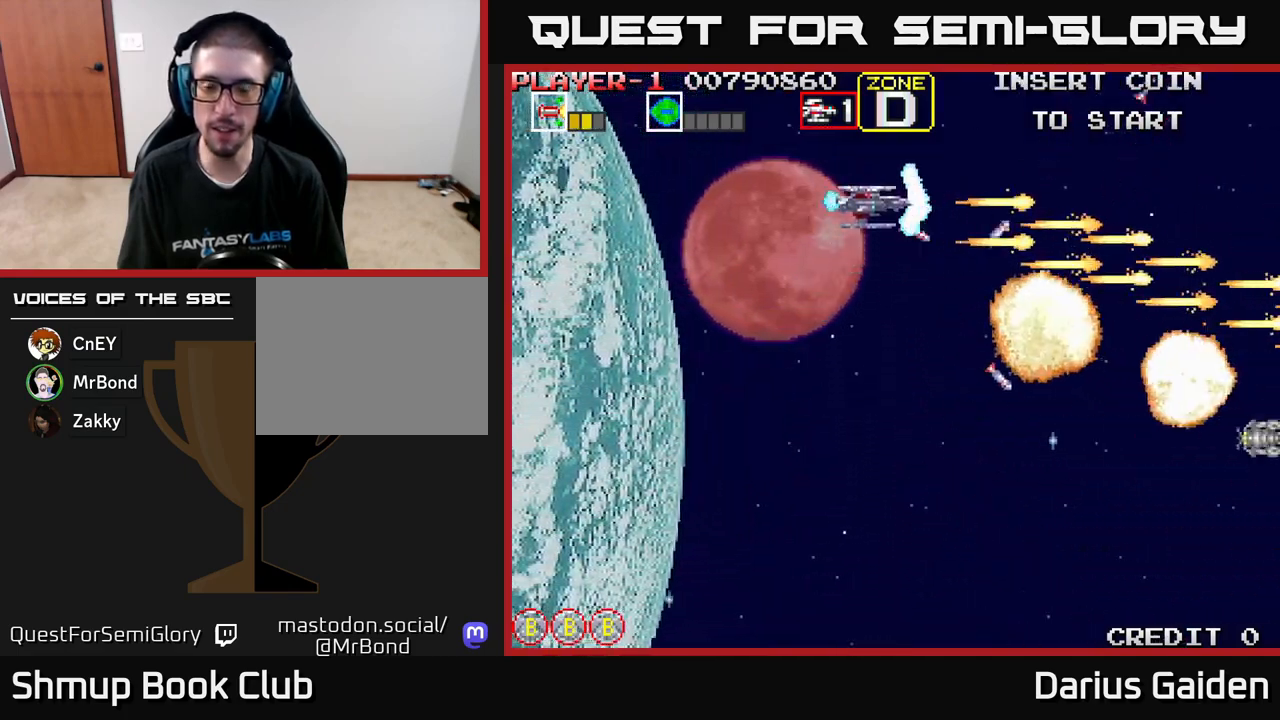
{"buttons": ["R2", "DPAD_DOWN"], "left_stick": "center", "events": [[67, "DPAD_LEFT", "down"], [100, "DPAD_UP", "up"], [150, "DPAD_LEFT", "up"], [167, "DPAD_DOWN", "down"]]}
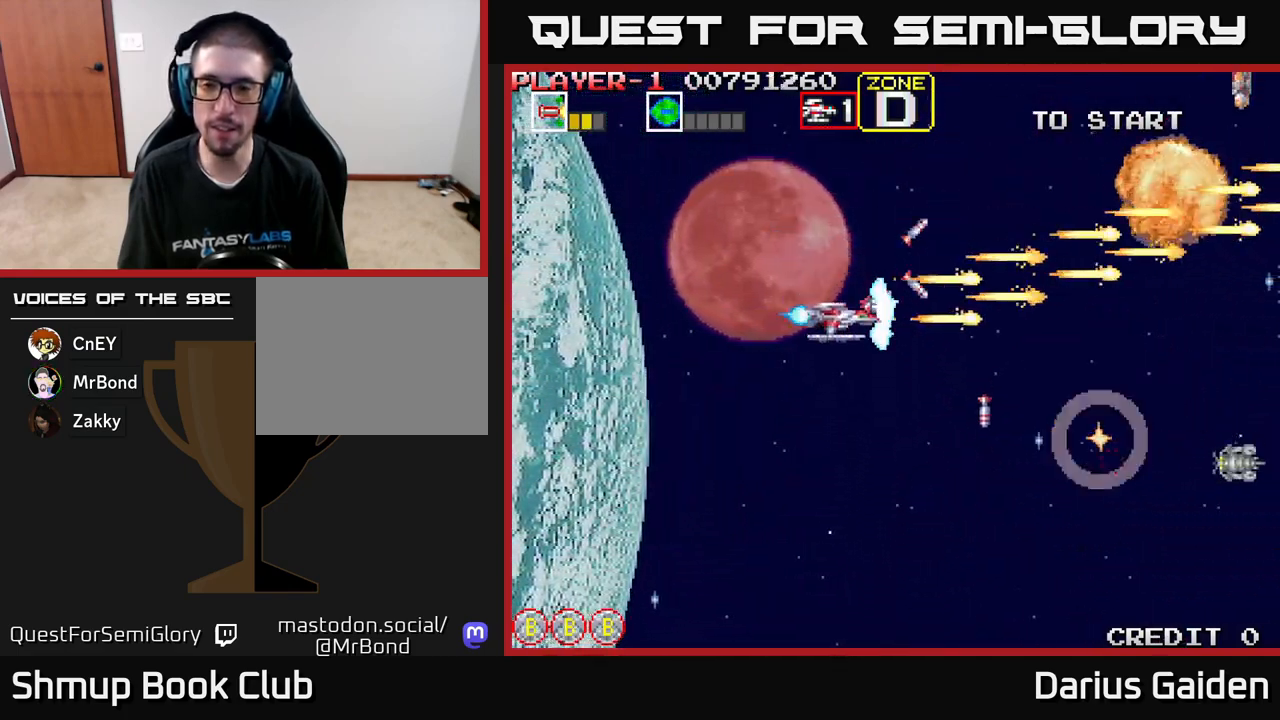
{"buttons": ["R2", "DPAD_UP"], "left_stick": "center", "events": [[433, "DPAD_DOWN", "up"], [483, "DPAD_UP", "down"]]}
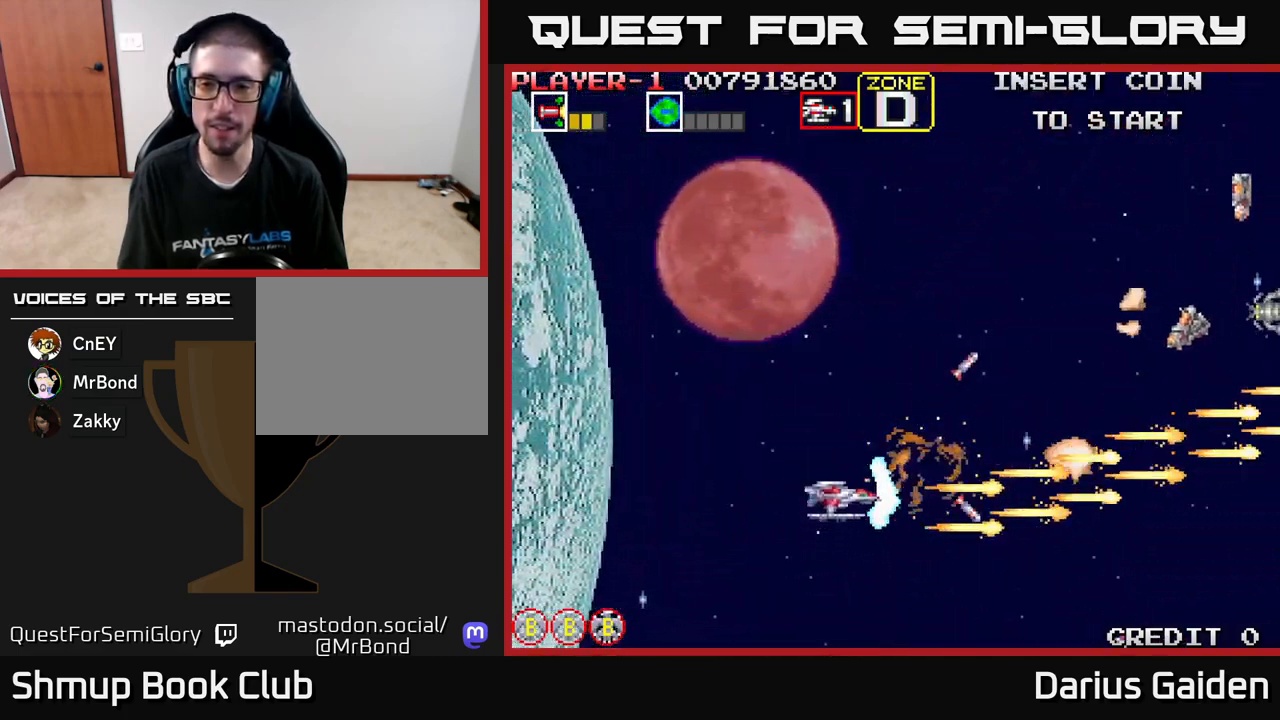
{"buttons": ["R2", "DPAD_UP"], "left_stick": "center", "events": []}
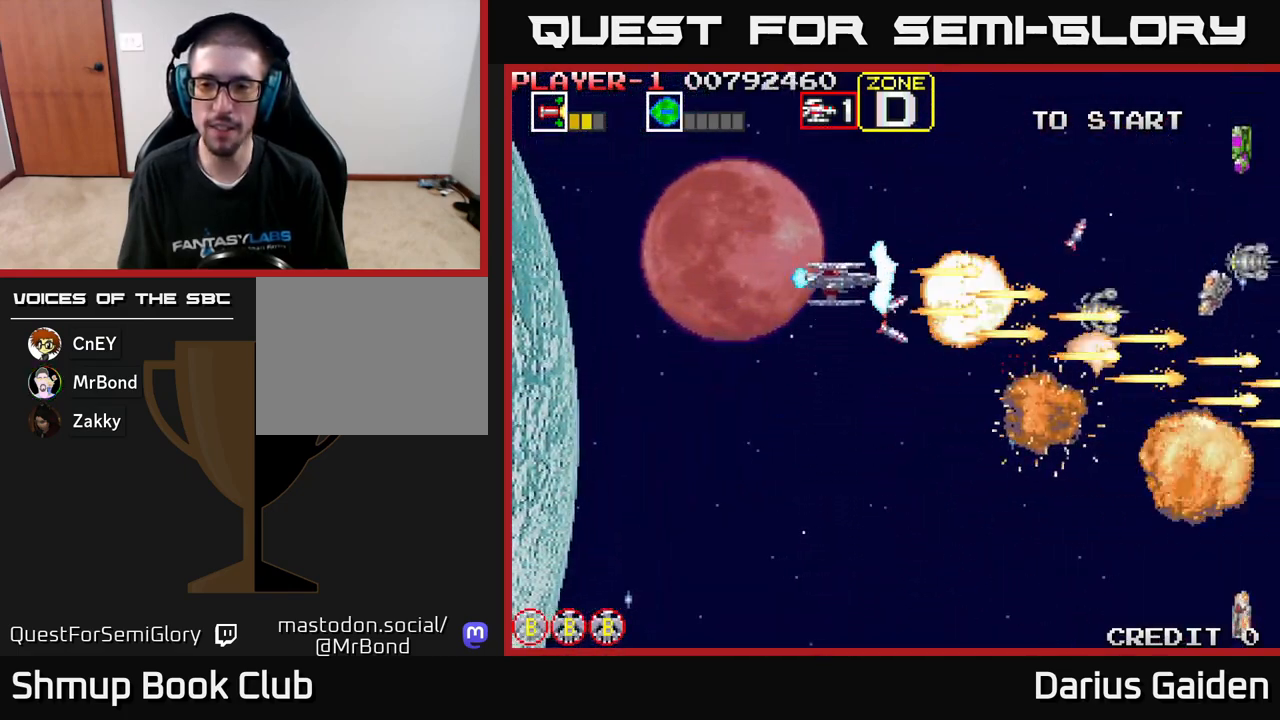
{"buttons": ["R2", "DPAD_DOWN"], "left_stick": "center", "events": [[183, "DPAD_LEFT", "down"], [217, "DPAD_UP", "up"], [300, "DPAD_DOWN", "down"], [300, "DPAD_LEFT", "up"]]}
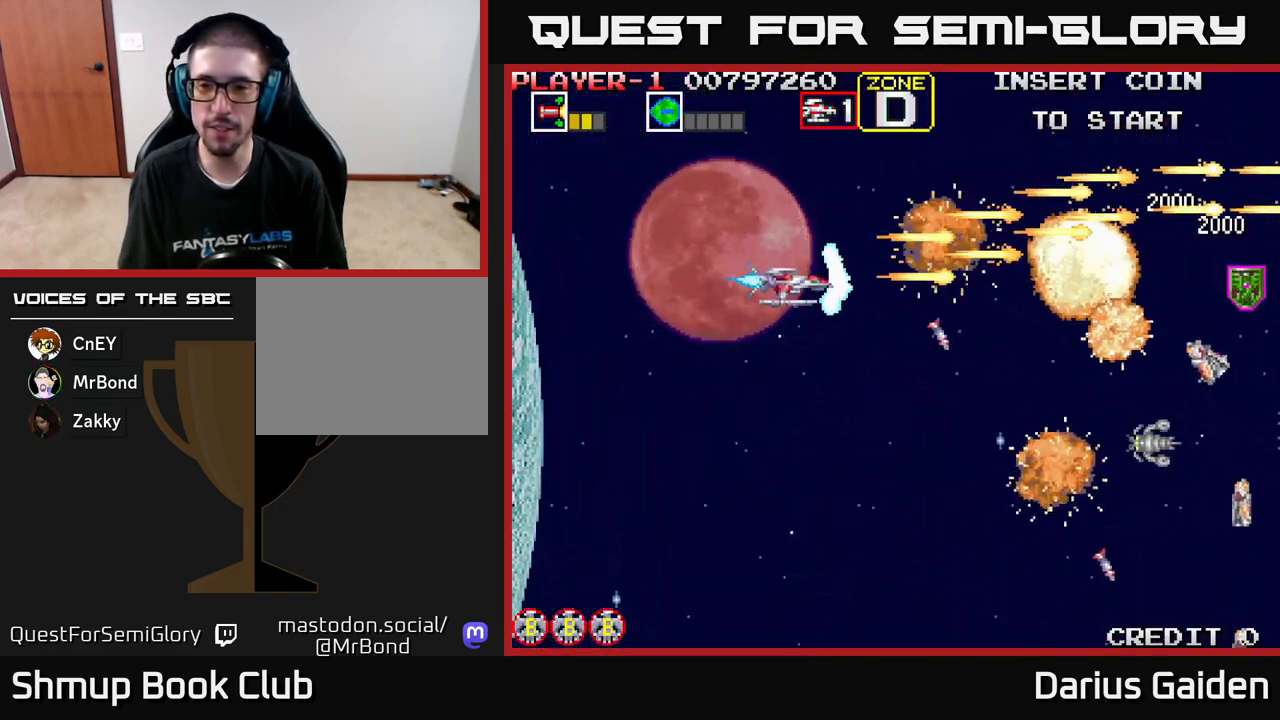
{"buttons": ["R2", "DPAD_DOWN"], "left_stick": "center", "events": []}
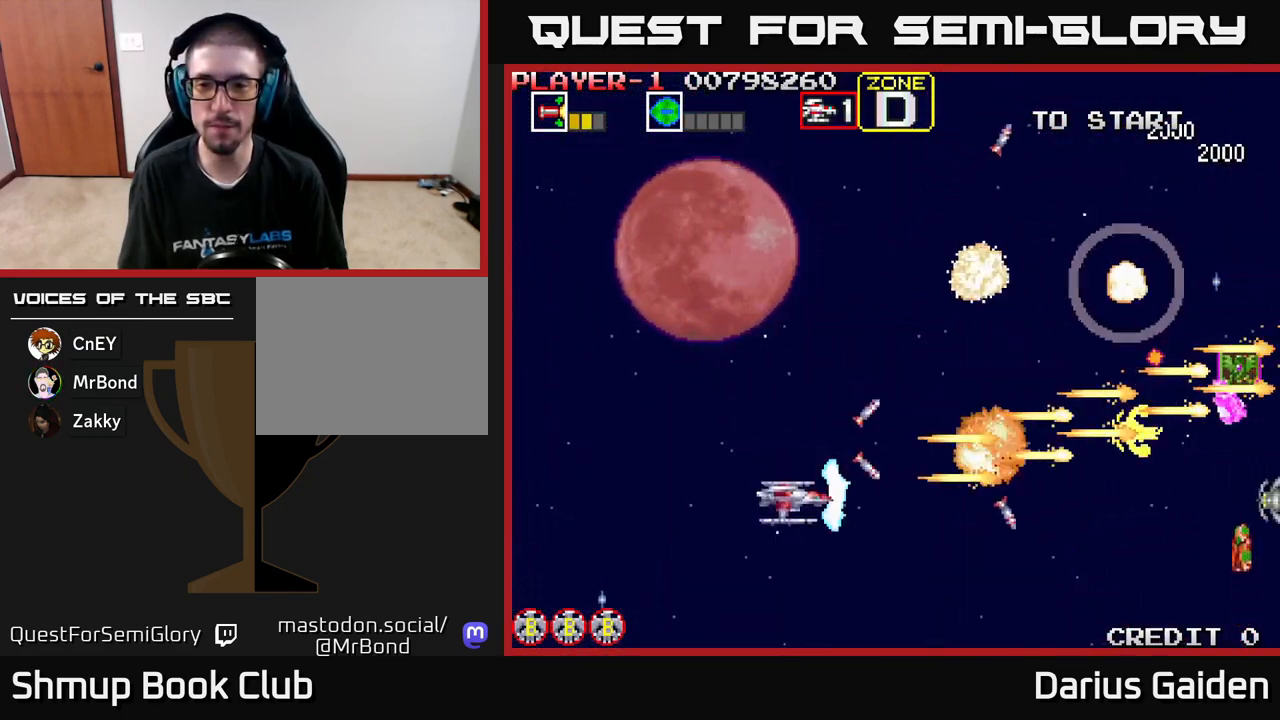
{"buttons": ["R2", "DPAD_UP"], "left_stick": "center", "events": [[333, "DPAD_DOWN", "up"], [367, "DPAD_UP", "down"]]}
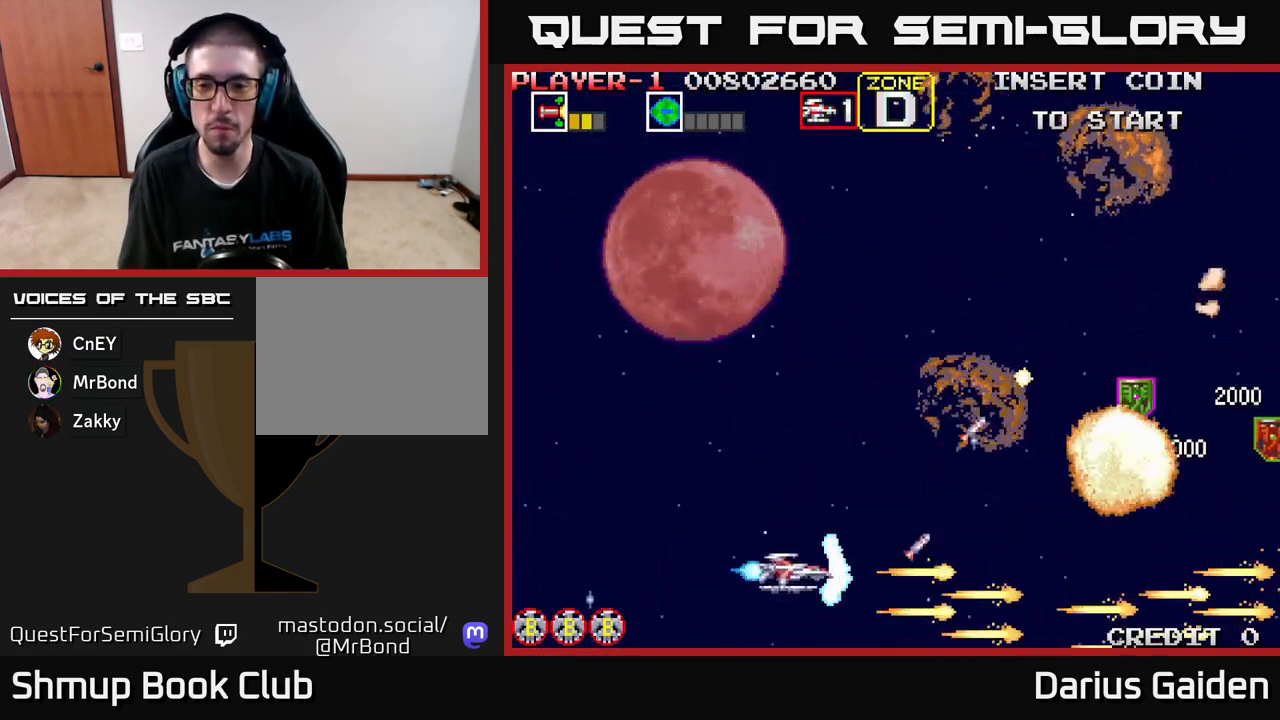
{"buttons": ["R2", "DPAD_UP", "DPAD_RIGHT"], "left_stick": "center", "events": [[67, "DPAD_LEFT", "down"], [217, "DPAD_LEFT", "up"], [417, "DPAD_RIGHT", "down"]]}
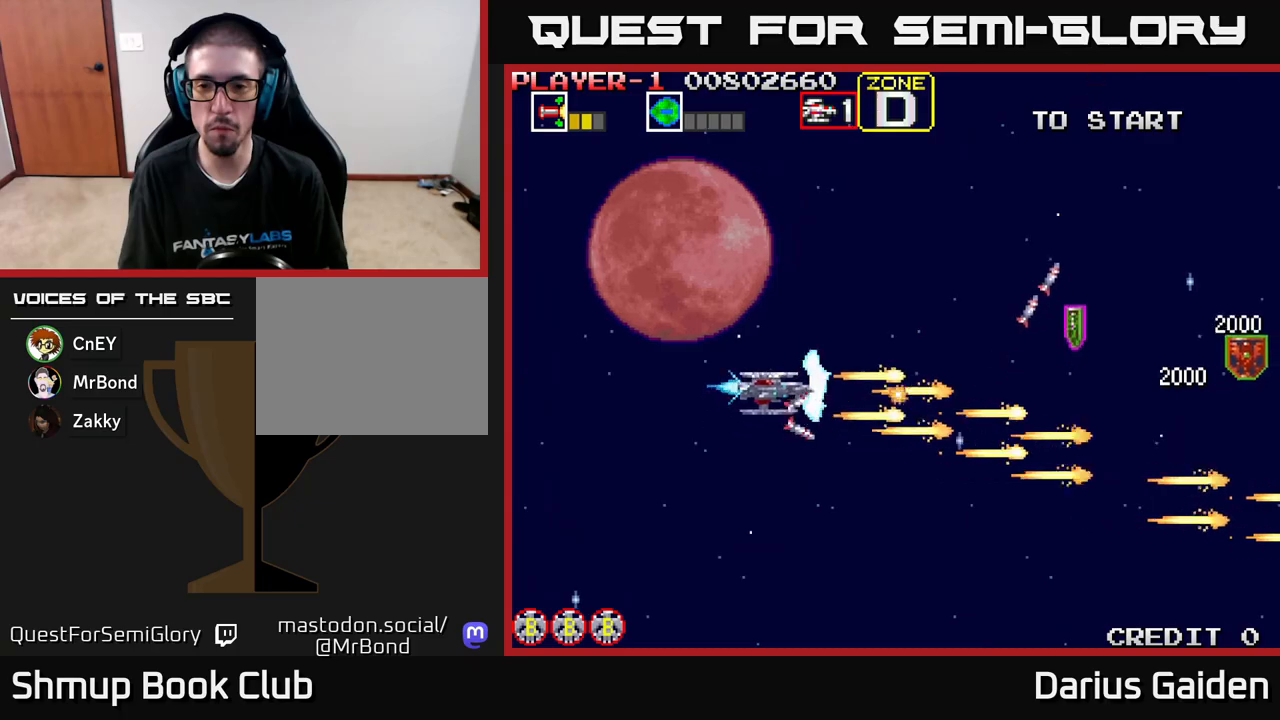
{"buttons": ["R2", "DPAD_RIGHT"], "left_stick": "center", "events": [[333, "DPAD_UP", "up"]]}
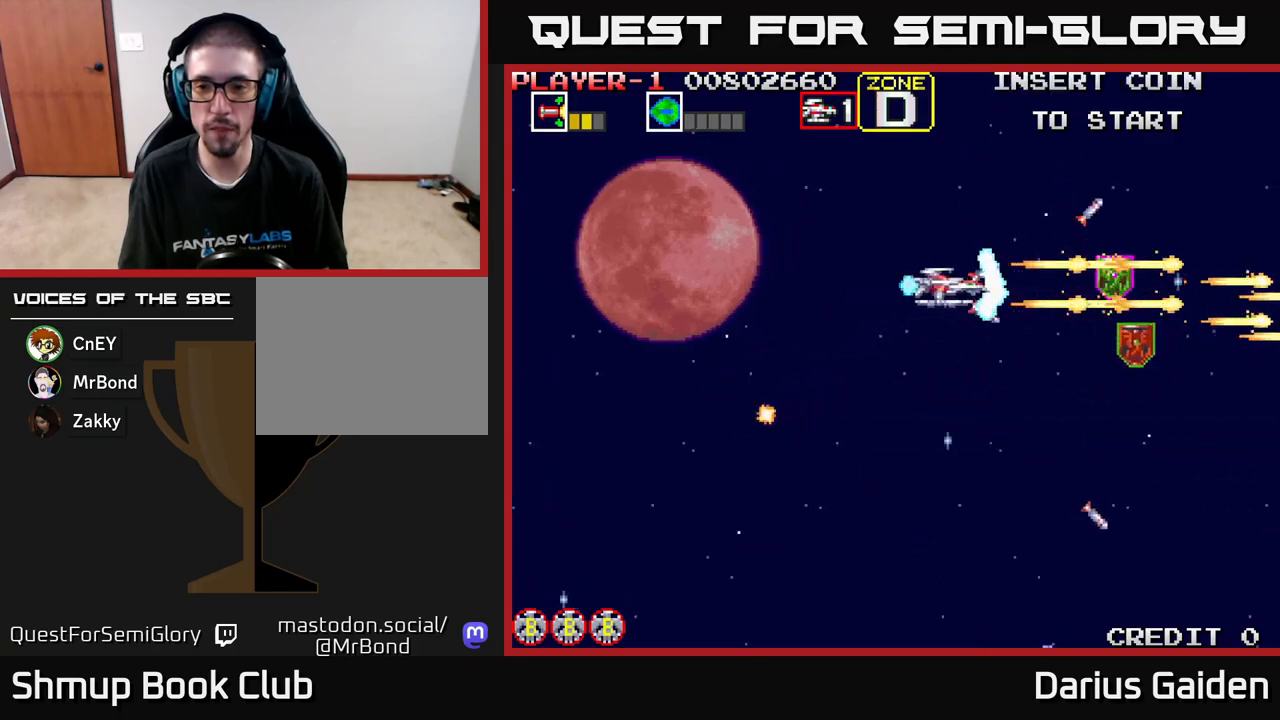
{"buttons": ["R2", "DPAD_UP", "DPAD_RIGHT"], "left_stick": "center", "events": [[50, "DPAD_DOWN", "down"], [367, "DPAD_DOWN", "up"], [450, "DPAD_UP", "down"]]}
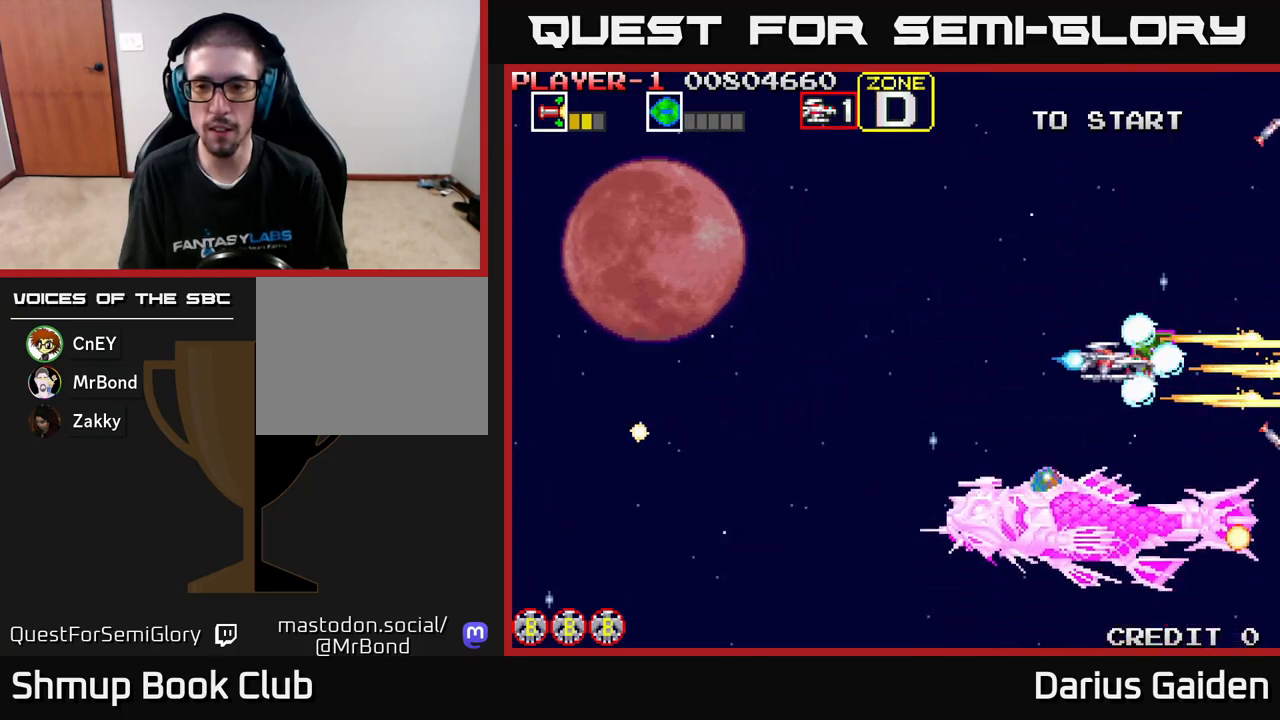
{"buttons": ["R2", "DPAD_UP", "DPAD_LEFT"], "left_stick": "center", "events": [[67, "DPAD_RIGHT", "up"], [100, "DPAD_LEFT", "down"], [200, "DPAD_UP", "up"], [350, "DPAD_UP", "down"]]}